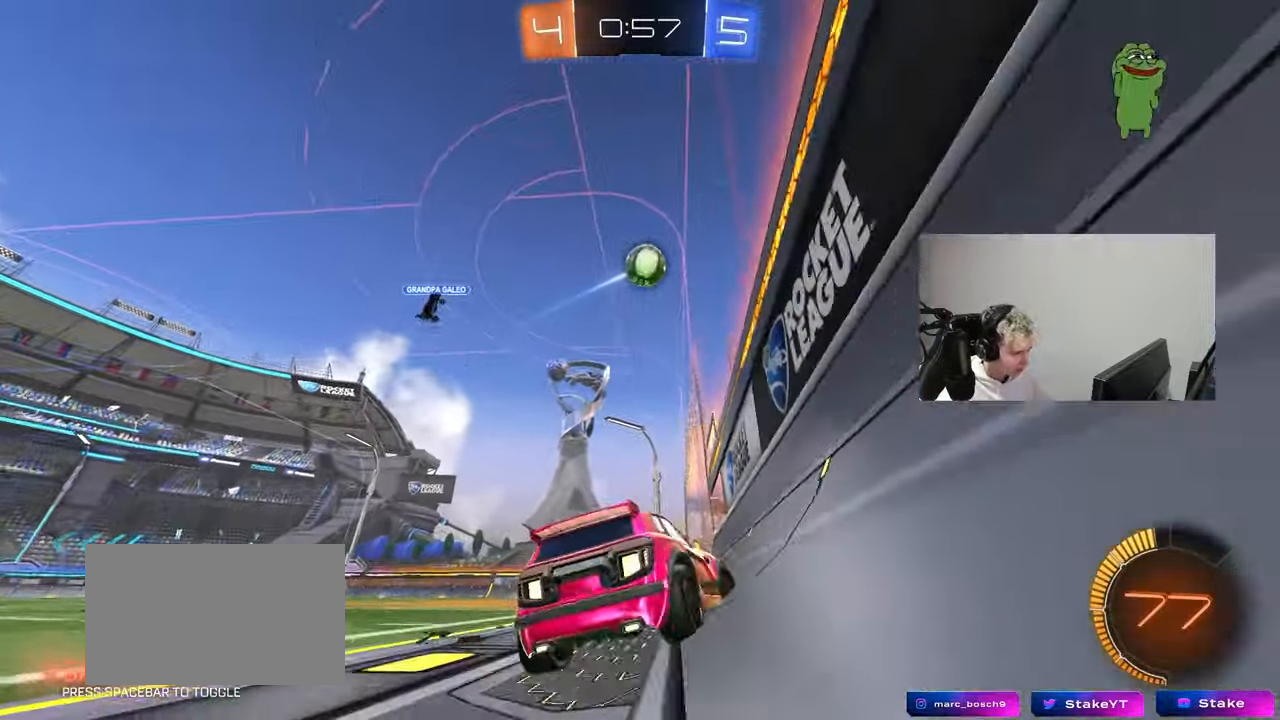
Gameplay with keyboard and mouse; each line is a JSON object with the keys and mouse buttons held at the frame after it. "events" lists presses ("down") and releases ("up") of "1", "2", "3", "4", "5", "a", "alt", "c", "caps_lock", "ctrl", "d", "e", "f", "g", "q", "r", "s", "shift", "space", "t", "tab", "v", "w", "x", "z", "mouse_left", "mouse_wheel" and "mouse_right" between this image and that frame as [ms after this image, input, new state], when the widget could be followed in between. "mouse_left", "mouse_wheel", "mouse_right" = the "left", "wheel", "right" buttons of the "mouse" list. No other keys are recorded. "wheel" means that the mouse wheel is clicked or scrolled. "mouse_move" is the direction in which the mouse moves at that frame (one of eight, or "still"), when it could be read.
{"keys": ["w"], "mouse": ["left"], "mouse_move": "still", "events": [[117, "s", "up"], [167, "d", "up"], [217, "w", "down"], [317, "d", "down"], [317, "mouse_left", "down"], [450, "d", "up"]]}
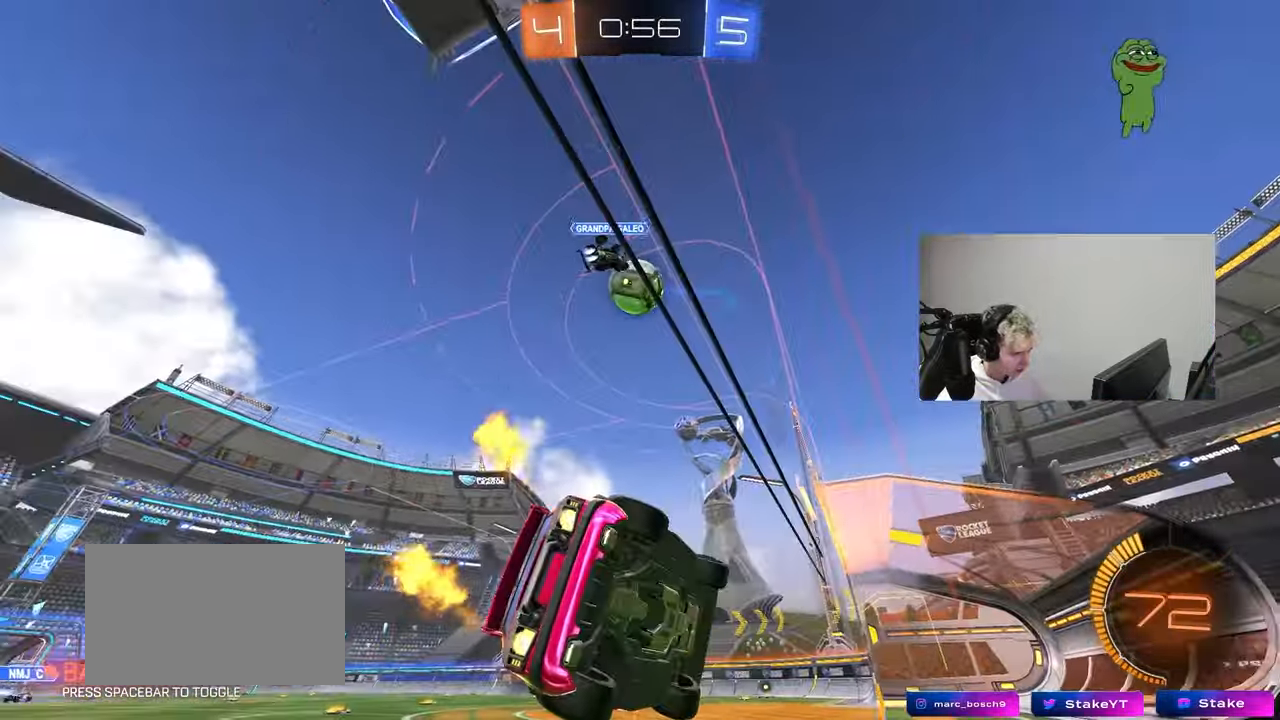
{"keys": ["d", "w"], "mouse": ["left"], "mouse_move": "still", "events": [[50, "mouse_left", "up"], [233, "d", "down"], [467, "mouse_left", "down"]]}
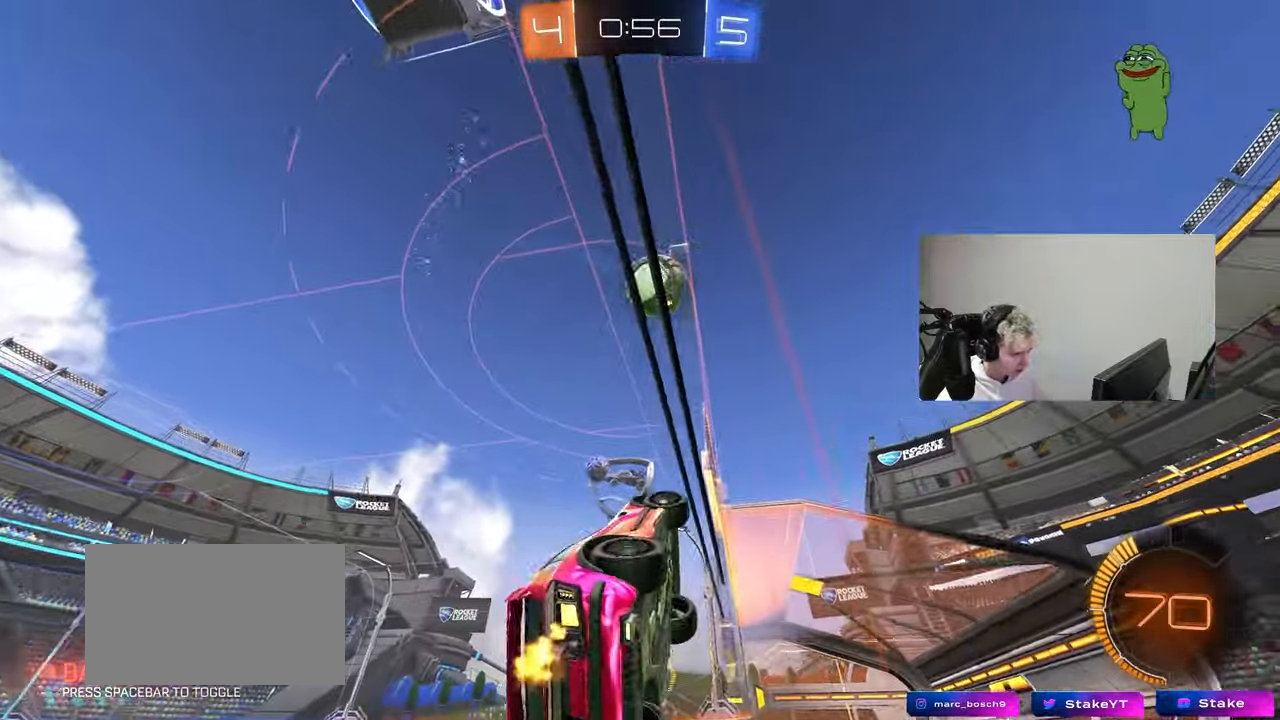
{"keys": ["a", "d", "s"], "mouse": ["right"], "mouse_move": "down-left", "events": [[17, "d", "up"], [250, "mouse_left", "up"], [350, "a", "down"], [350, "mouse_right", "down"], [350, "w", "up"], [383, "s", "down"], [483, "d", "down"]]}
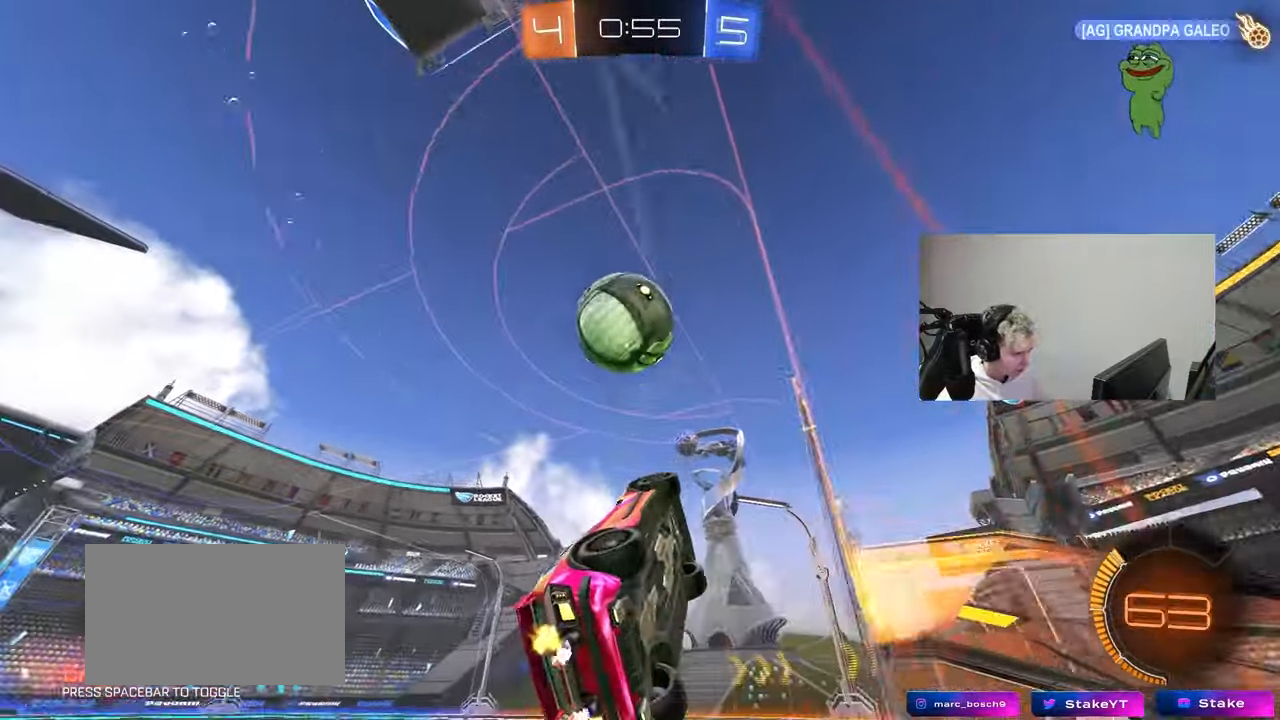
{"keys": ["a", "s", "shift"], "mouse": ["left", "right"], "mouse_move": "down-left", "events": [[83, "a", "up"], [83, "d", "up"], [83, "mouse_left", "down"], [83, "mouse_right", "up"], [83, "s", "up"], [117, "a", "down"], [217, "w", "down"], [267, "mouse_left", "up"], [267, "shift", "down"], [350, "mouse_right", "down"], [400, "mouse_left", "down"], [450, "s", "down"], [500, "w", "up"]]}
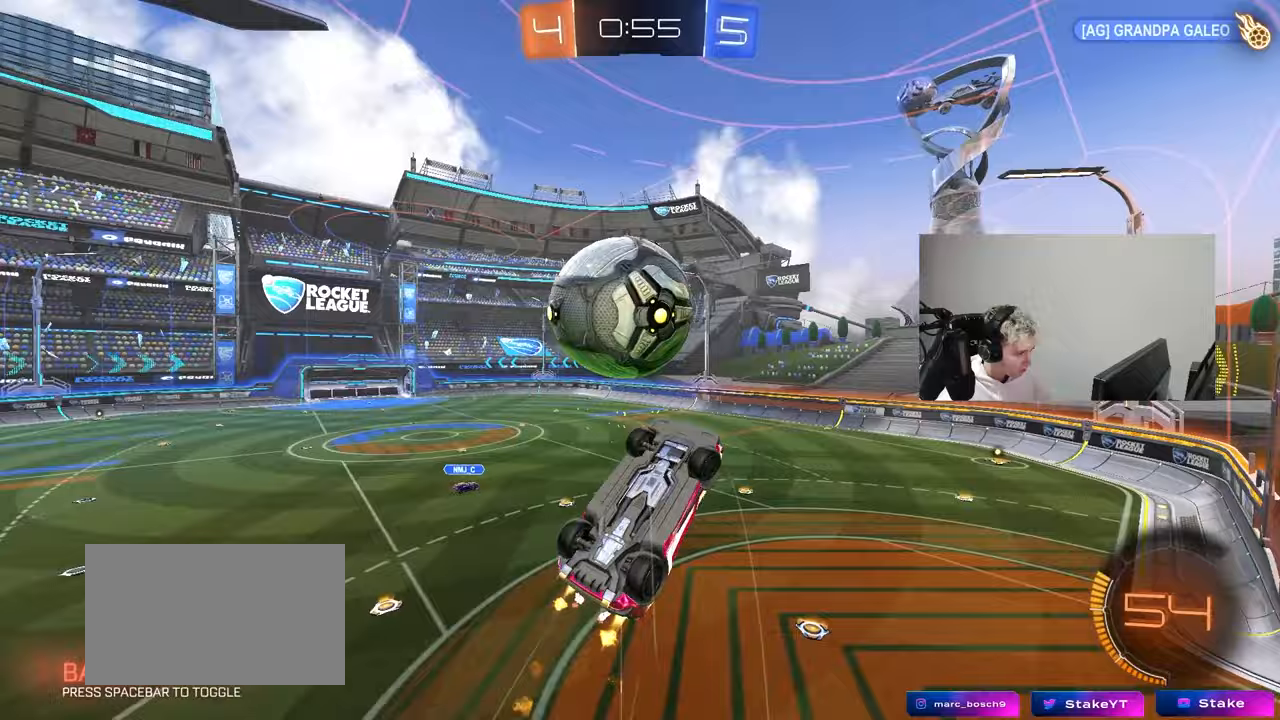
{"keys": ["a", "s", "shift"], "mouse": ["left"], "mouse_move": "still", "events": [[50, "mouse_right", "up"], [133, "s", "up"], [333, "s", "down"]]}
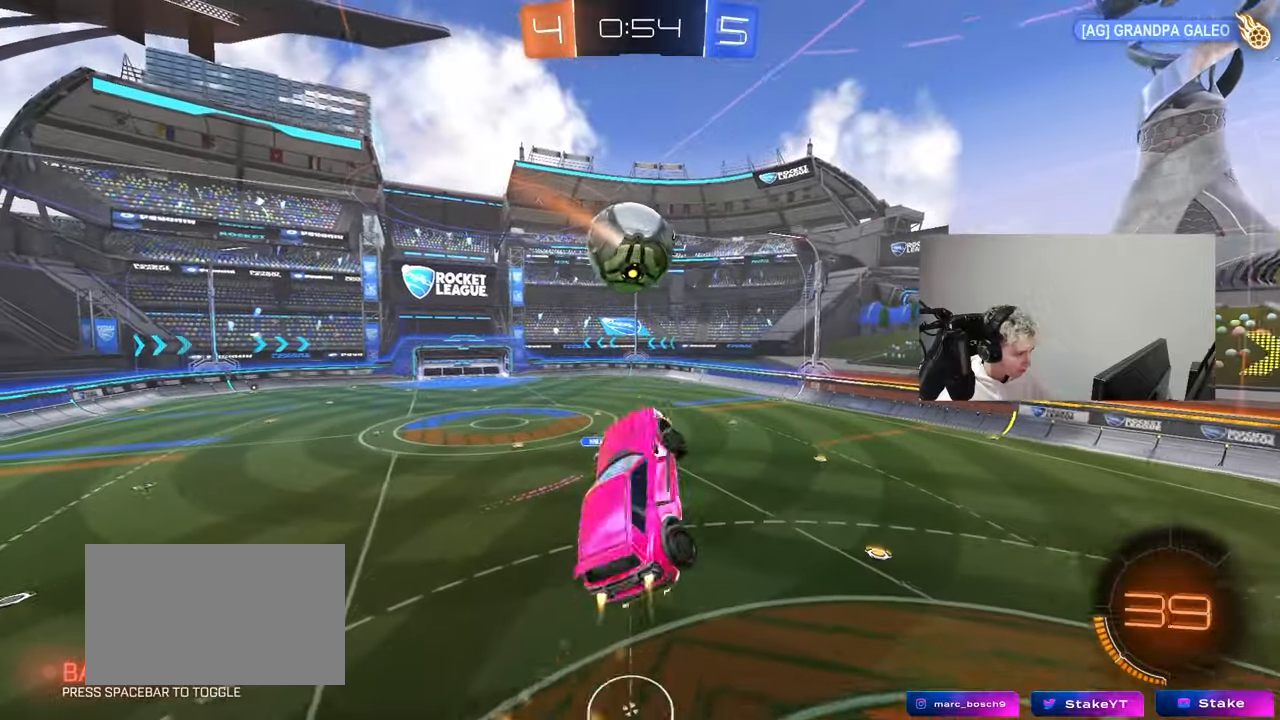
{"keys": ["a", "shift", "w"], "mouse": ["left"], "mouse_move": "still", "events": [[383, "s", "up"], [483, "w", "down"]]}
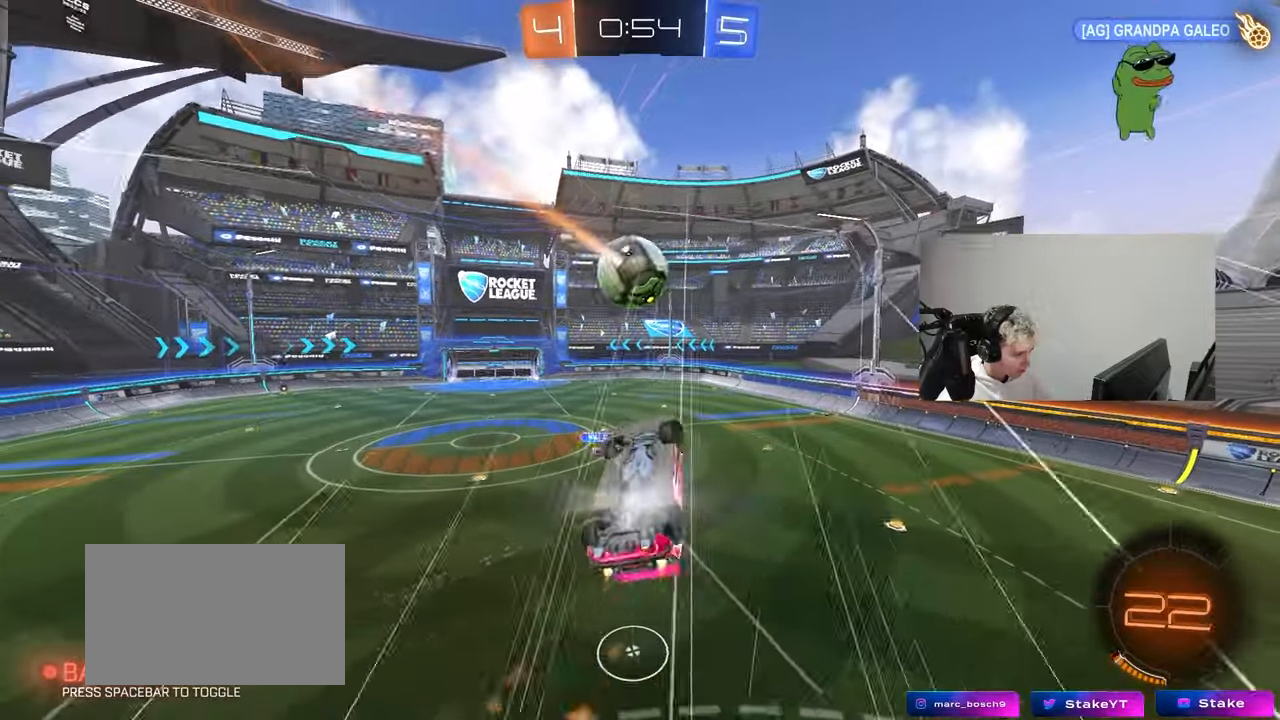
{"keys": ["s"], "mouse": [], "mouse_move": "still", "events": [[83, "mouse_left", "up"], [167, "shift", "up"], [267, "w", "up"], [317, "a", "up"], [317, "d", "down"], [450, "s", "down"], [500, "d", "up"]]}
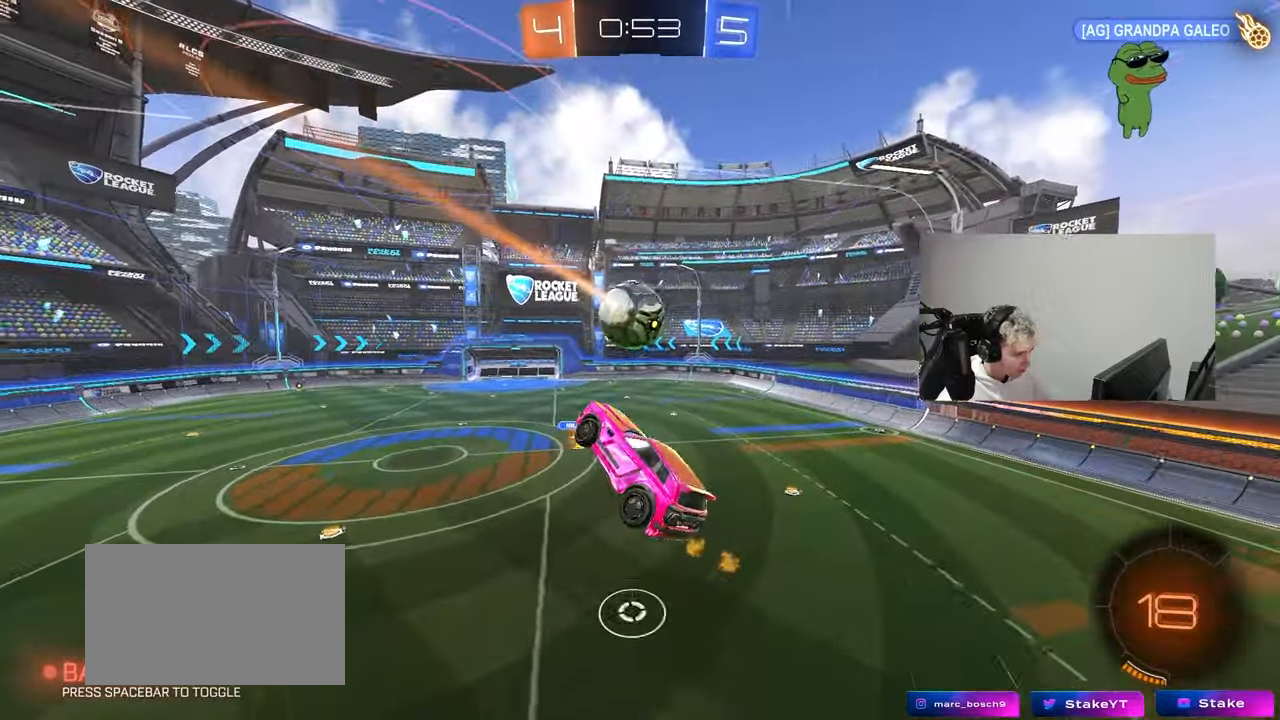
{"keys": ["d"], "mouse": ["left"], "mouse_move": "still", "events": [[50, "a", "down"], [83, "shift", "down"], [133, "s", "up"], [183, "a", "up"], [183, "d", "down"], [183, "shift", "up"], [233, "mouse_left", "down"], [233, "s", "down"], [283, "d", "up"], [283, "s", "up"], [417, "d", "down"]]}
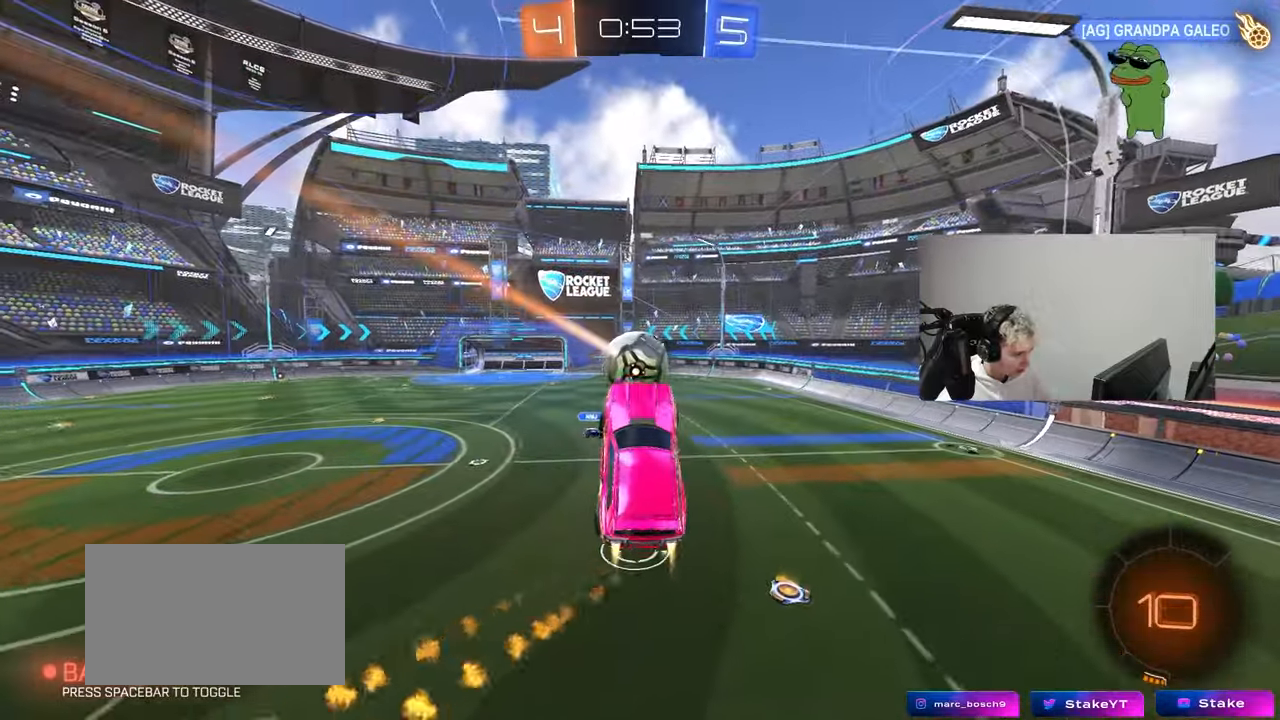
{"keys": ["a", "shift", "w"], "mouse": [], "mouse_move": "still", "events": [[17, "shift", "down"], [17, "w", "down"], [67, "d", "up"], [67, "shift", "up"], [100, "a", "down"], [150, "a", "up"], [150, "w", "up"], [300, "d", "down"], [300, "mouse_left", "up"], [383, "d", "up"], [433, "a", "down"], [433, "shift", "down"], [433, "w", "down"]]}
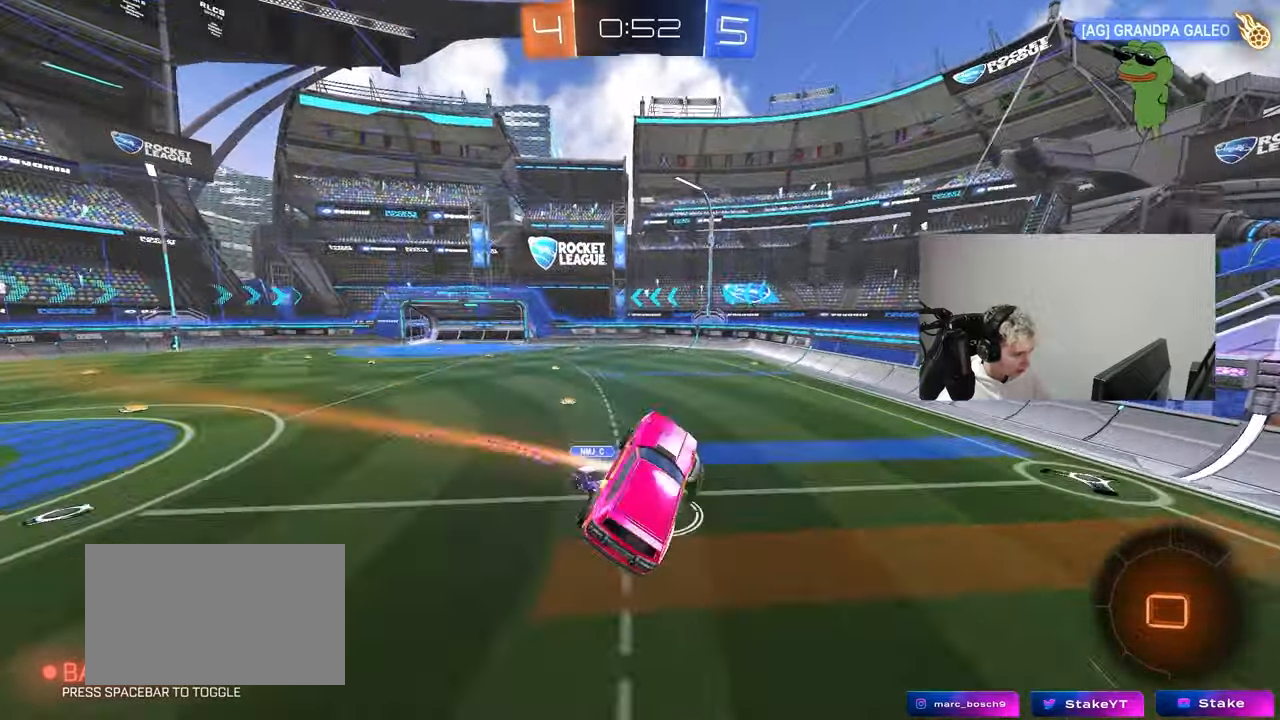
{"keys": ["d", "shift"], "mouse": [], "mouse_move": "still", "events": [[117, "shift", "up"], [167, "a", "up"], [167, "w", "up"], [267, "s", "down"], [317, "d", "down"], [400, "s", "up"], [500, "shift", "down"]]}
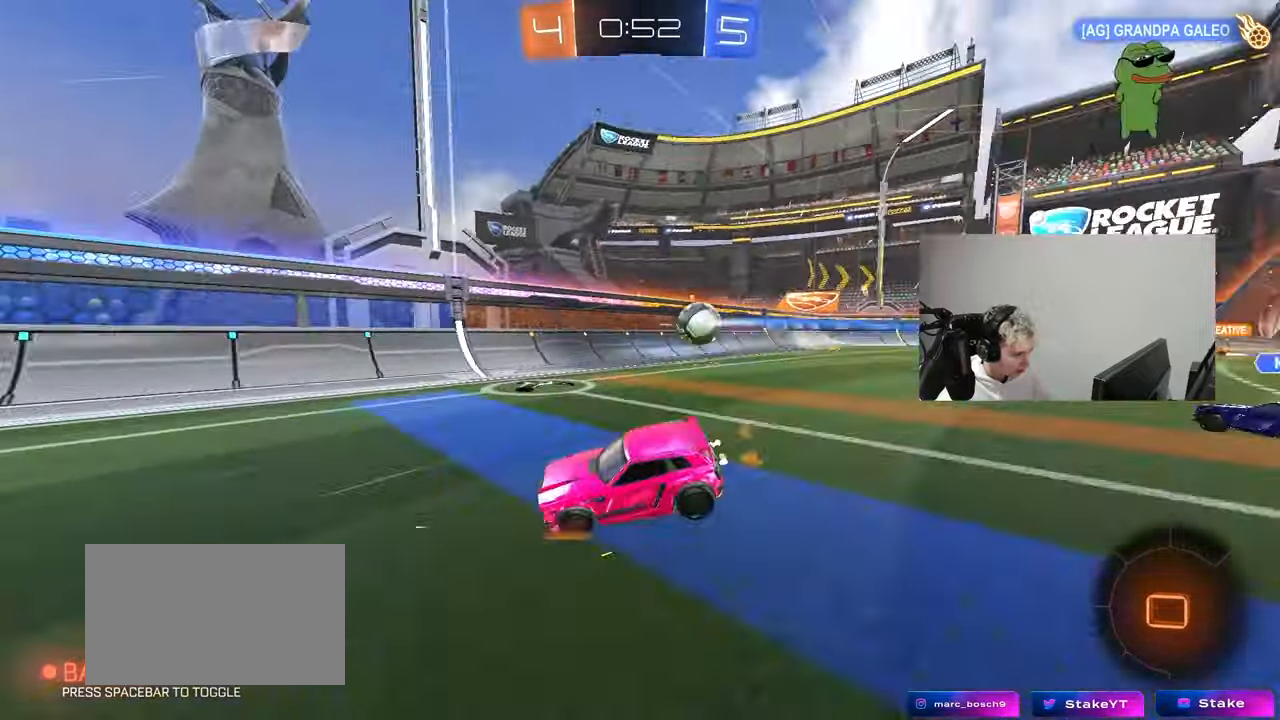
{"keys": ["d", "shift", "w"], "mouse": [], "mouse_move": "still", "events": [[50, "w", "down"], [100, "shift", "up"], [233, "shift", "down"], [333, "shift", "up"], [467, "shift", "down"]]}
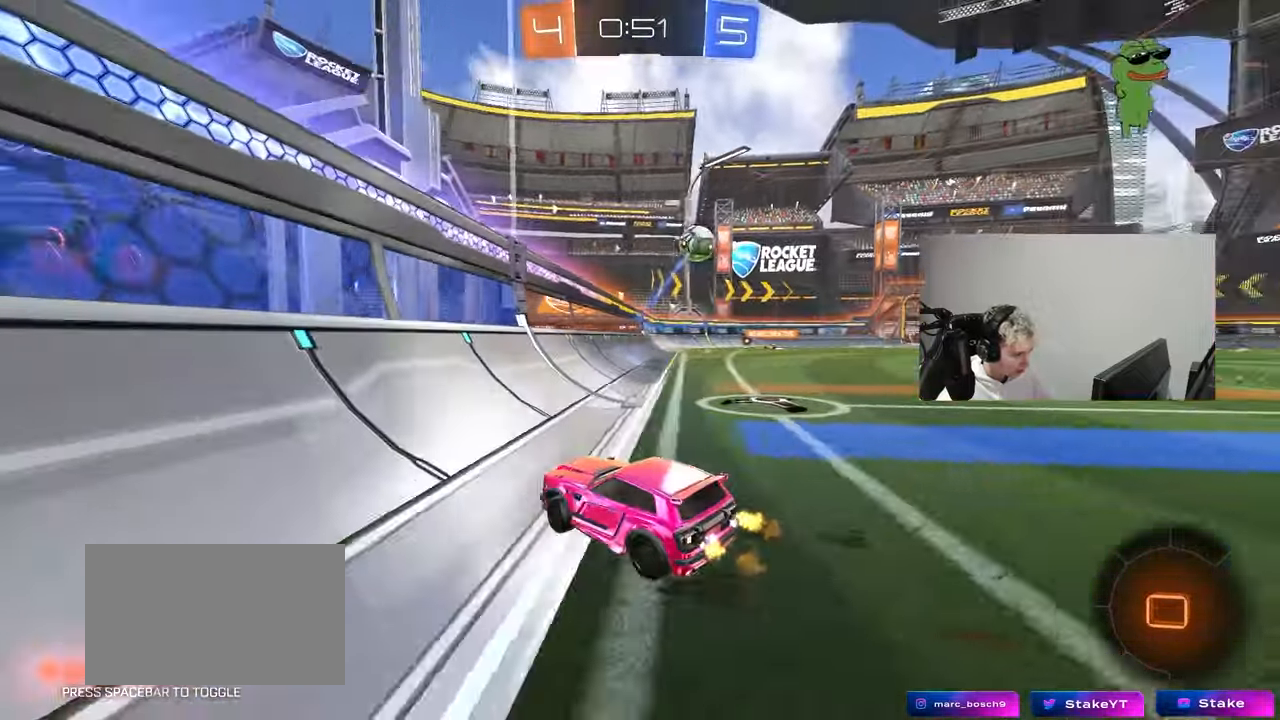
{"keys": ["d", "shift"], "mouse": [], "mouse_move": "still", "events": [[67, "shift", "up"], [300, "w", "up"], [483, "shift", "down"]]}
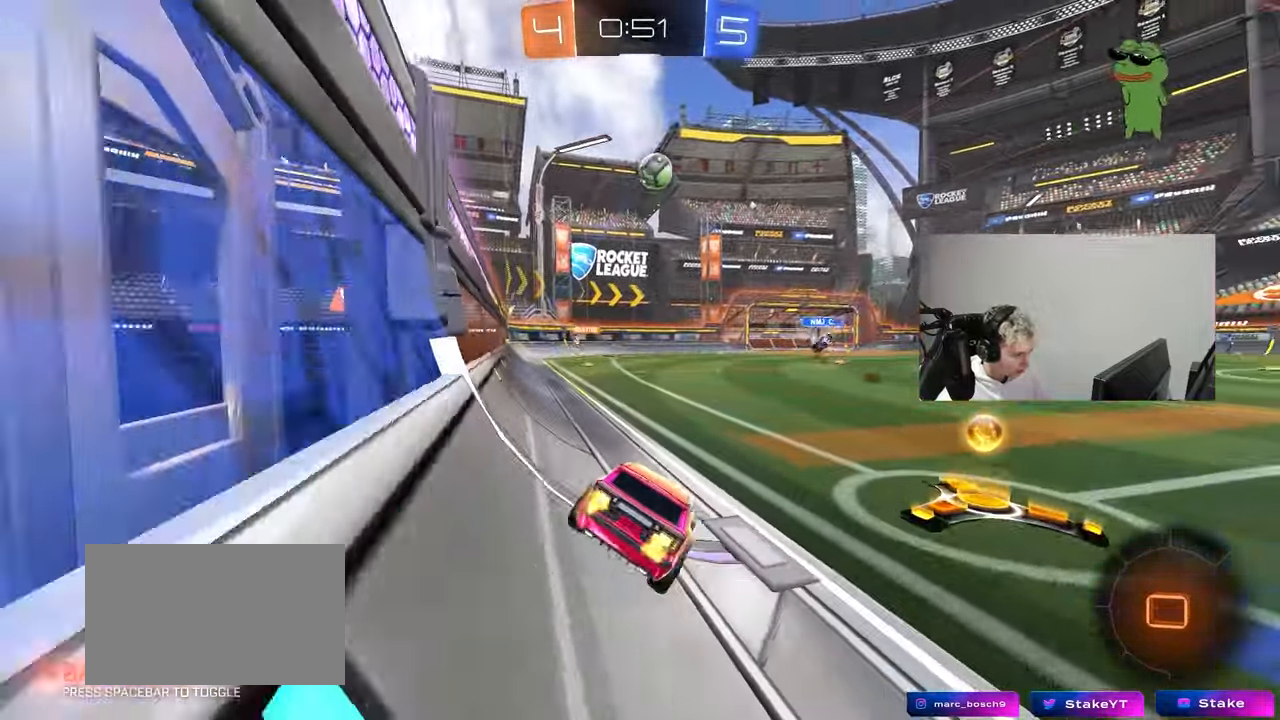
{"keys": ["d", "w"], "mouse": ["left"], "mouse_move": "still", "events": [[83, "s", "down"], [83, "shift", "up"], [267, "s", "up"], [350, "w", "down"], [450, "mouse_left", "down"]]}
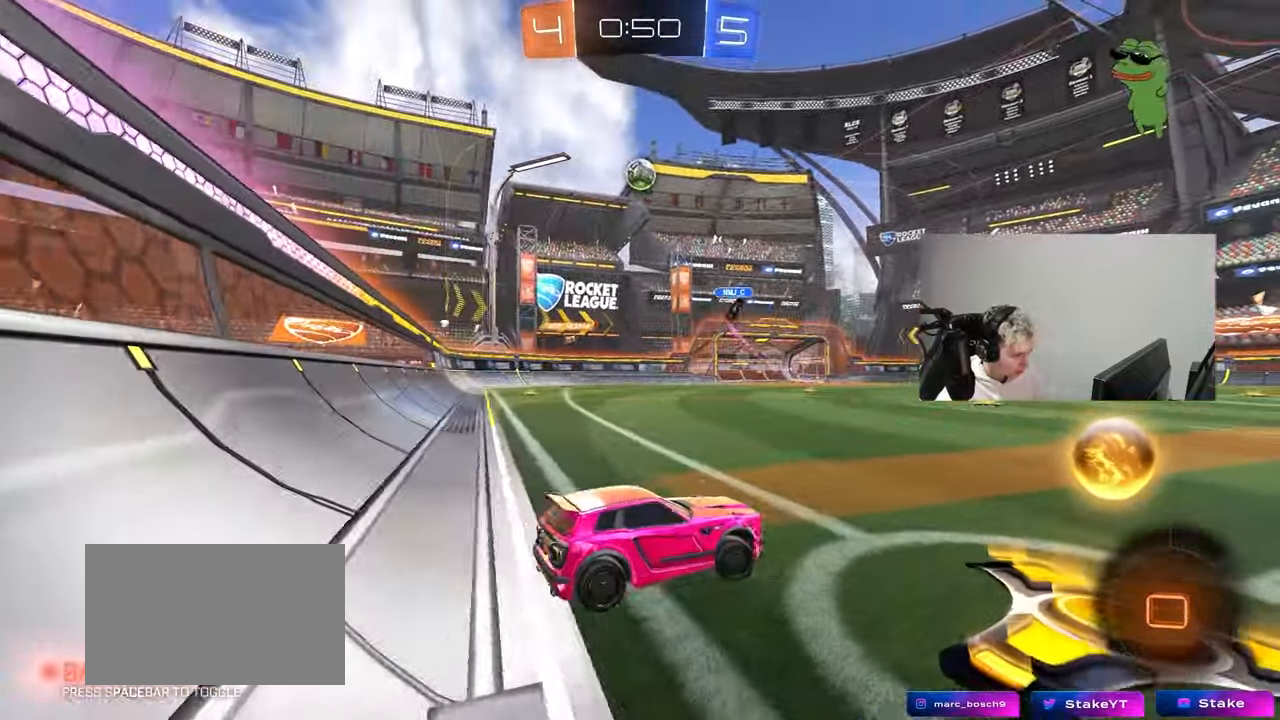
{"keys": ["a", "shift", "w"], "mouse": ["left", "right"], "mouse_move": "still", "events": [[50, "a", "down"], [50, "d", "up"], [367, "a", "up"], [417, "mouse_right", "down"], [467, "a", "down"], [467, "shift", "down"]]}
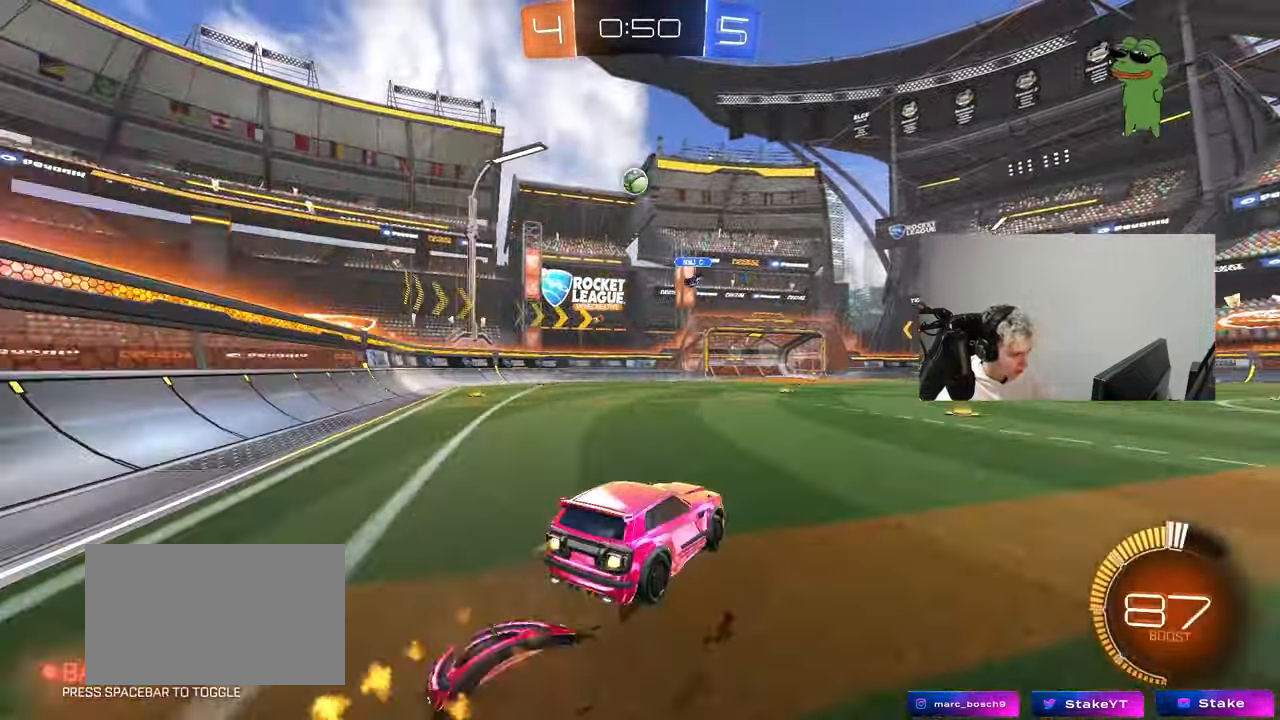
{"keys": ["a", "shift"], "mouse": [], "mouse_move": "still", "events": [[17, "mouse_right", "up"], [67, "mouse_right", "down"], [67, "w", "up"], [117, "s", "down"], [200, "mouse_right", "up"], [483, "mouse_left", "up"], [483, "s", "up"]]}
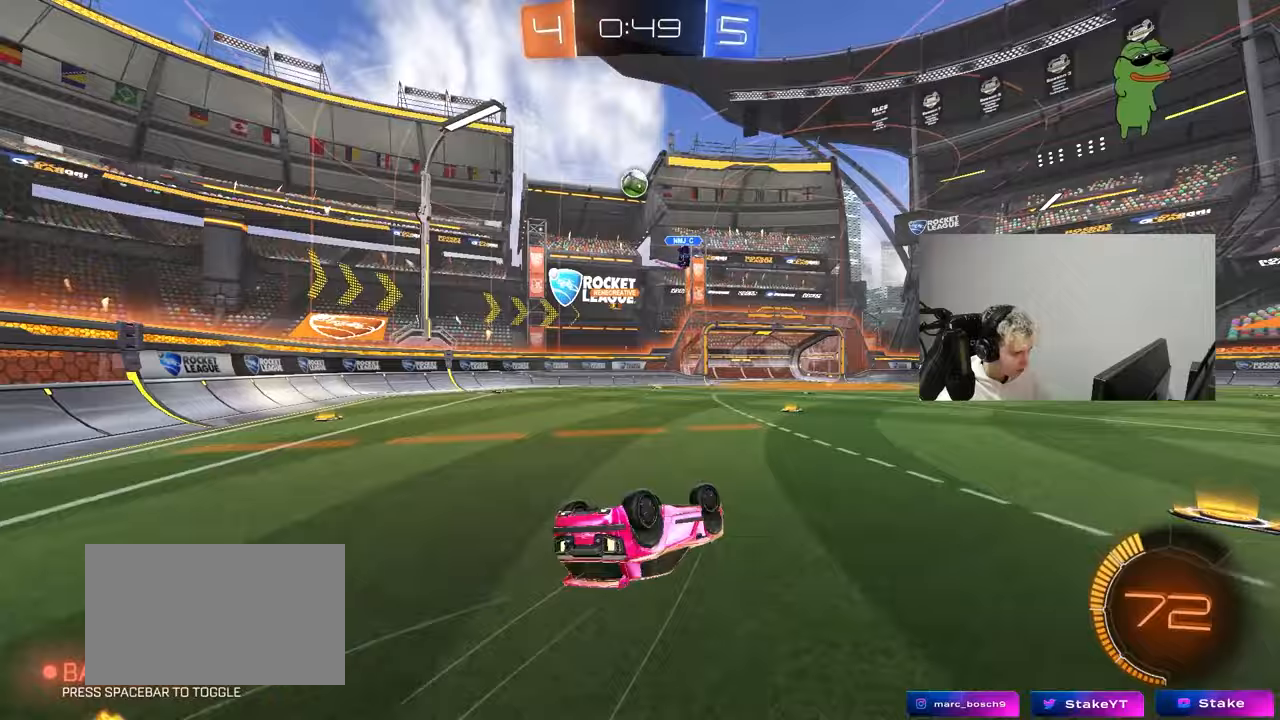
{"keys": [], "mouse": ["left"], "mouse_move": "still", "events": [[83, "s", "down"], [317, "shift", "up"], [350, "s", "up"], [400, "a", "up"], [450, "mouse_left", "down"]]}
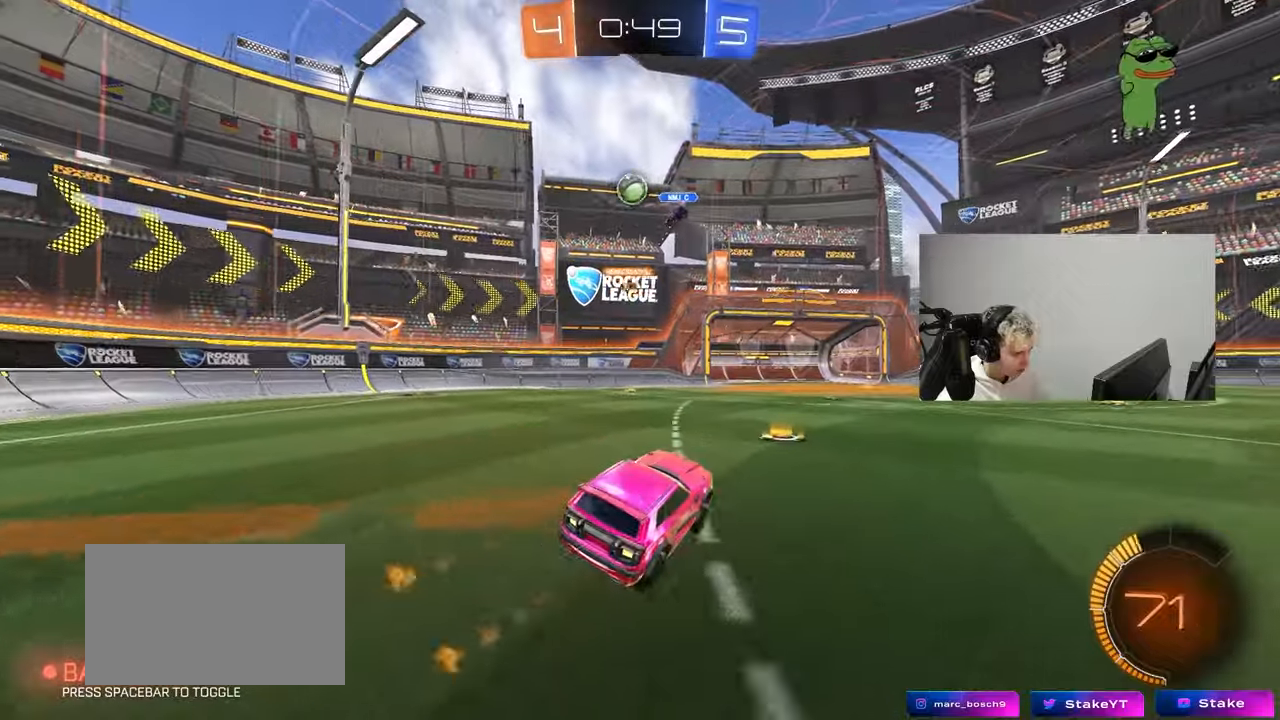
{"keys": ["w"], "mouse": [], "mouse_move": "still", "events": [[83, "mouse_left", "up"], [83, "w", "down"]]}
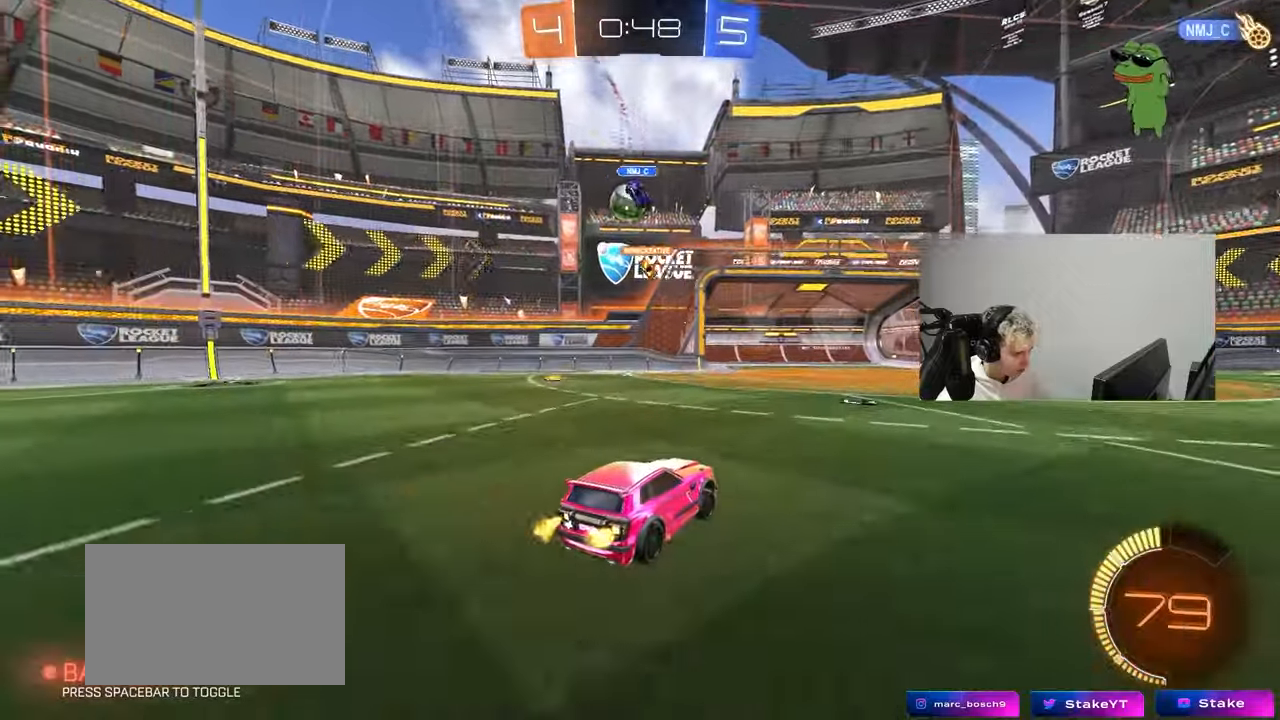
{"keys": ["s"], "mouse": [], "mouse_move": "still", "events": [[200, "d", "down"], [250, "d", "up"], [250, "w", "up"], [333, "a", "down"], [333, "s", "down"], [483, "a", "up"]]}
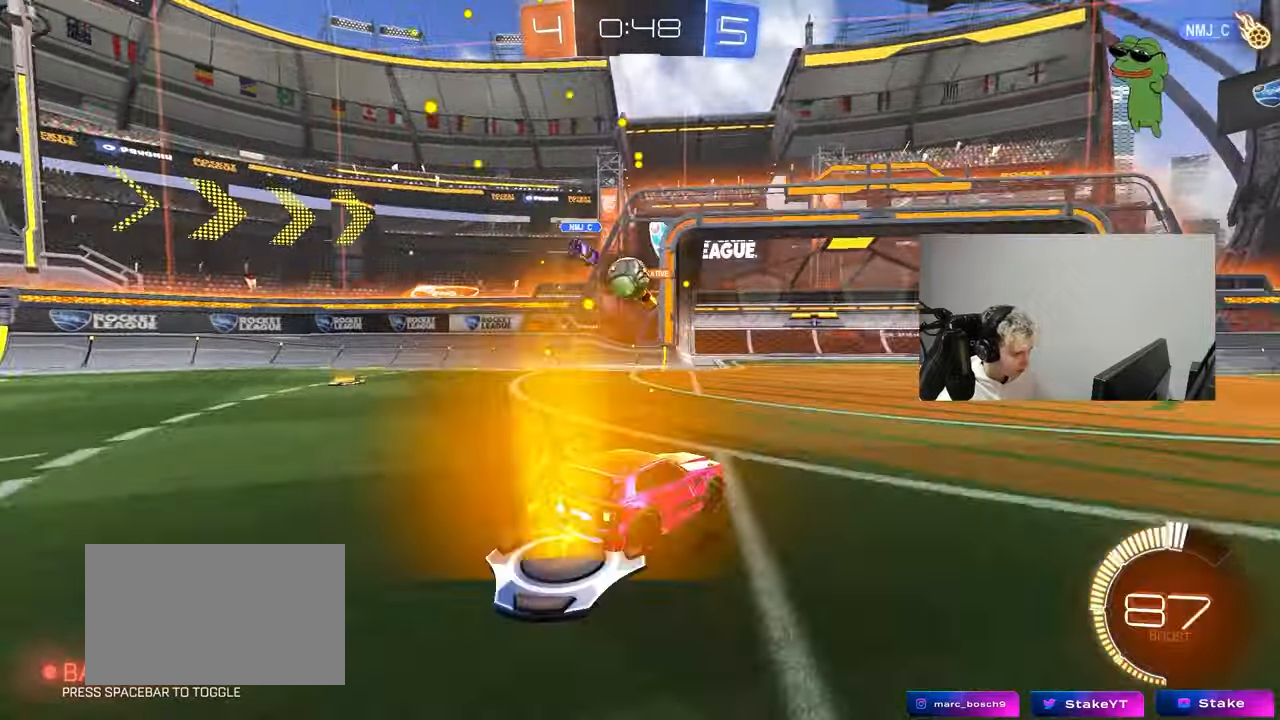
{"keys": [], "mouse": [], "mouse_move": "still", "events": [[33, "s", "up"], [267, "a", "down"], [267, "s", "down"], [400, "s", "up"], [500, "a", "up"]]}
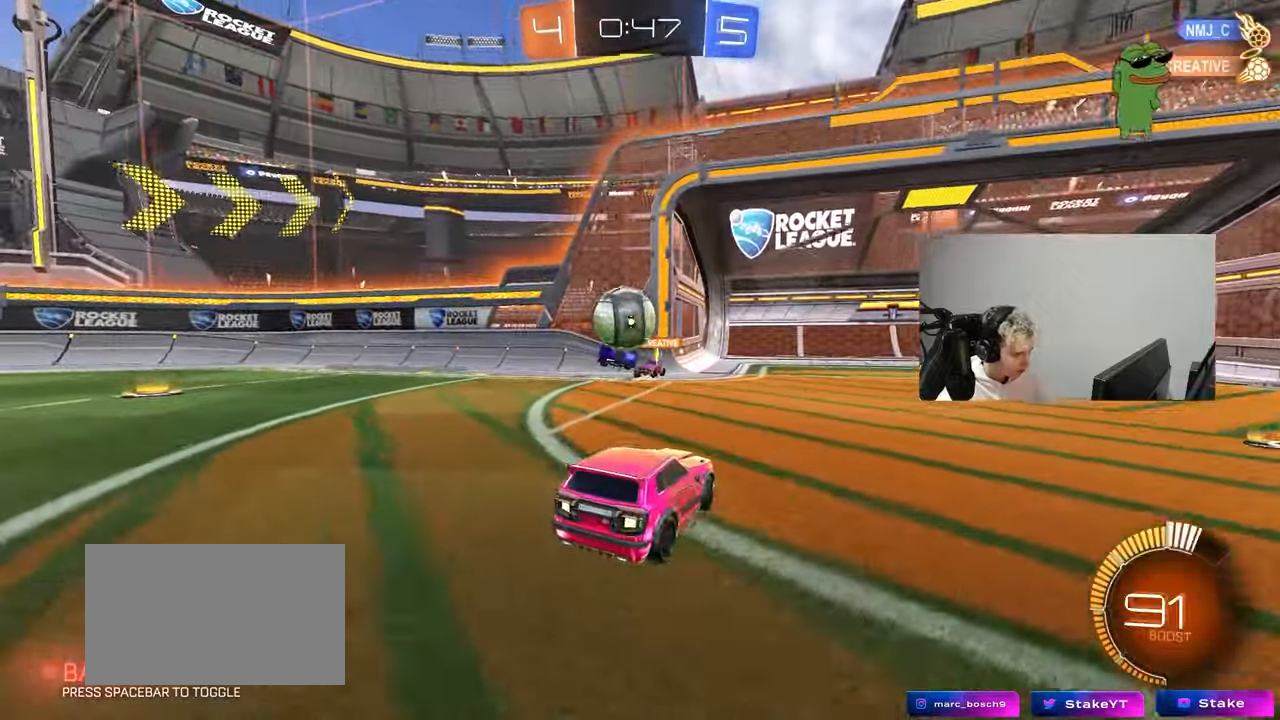
{"keys": ["a"], "mouse": [], "mouse_move": "still", "events": [[233, "d", "down"], [283, "w", "down"], [367, "d", "up"], [367, "w", "up"], [417, "a", "down"]]}
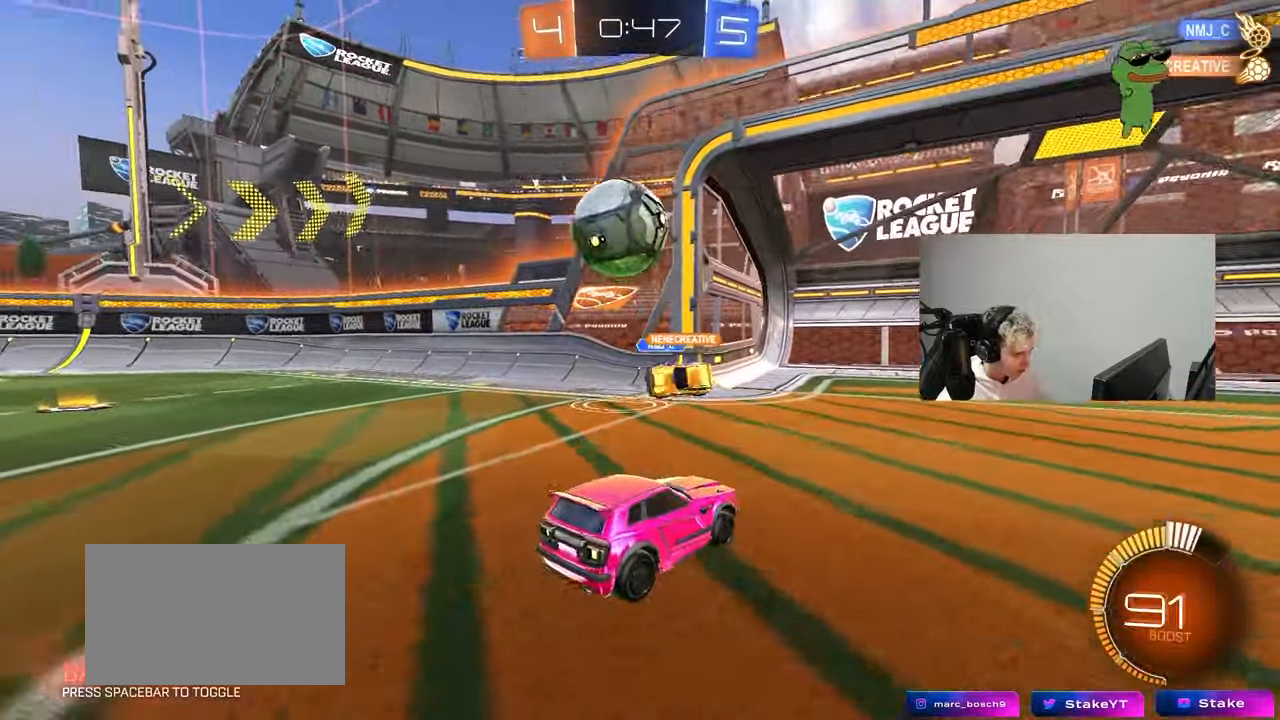
{"keys": [], "mouse": ["left"], "mouse_move": "still", "events": [[67, "shift", "down"], [100, "shift", "up"], [250, "mouse_right", "down"], [250, "s", "down"], [383, "mouse_left", "down"], [383, "s", "up"], [433, "a", "up"], [483, "mouse_right", "up"]]}
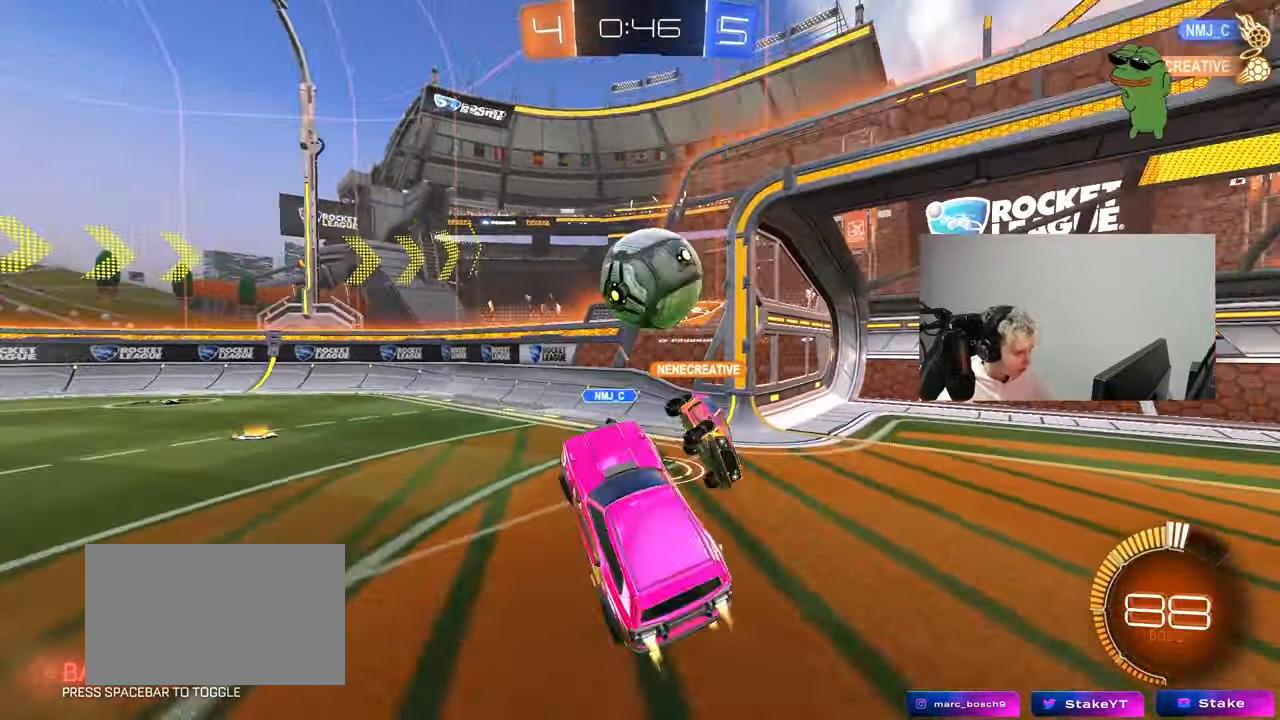
{"keys": ["a", "s"], "mouse": [], "mouse_move": "still", "events": [[33, "d", "down"], [83, "w", "down"], [167, "mouse_left", "up"], [217, "d", "up"], [217, "w", "up"], [317, "s", "down"], [450, "a", "down"]]}
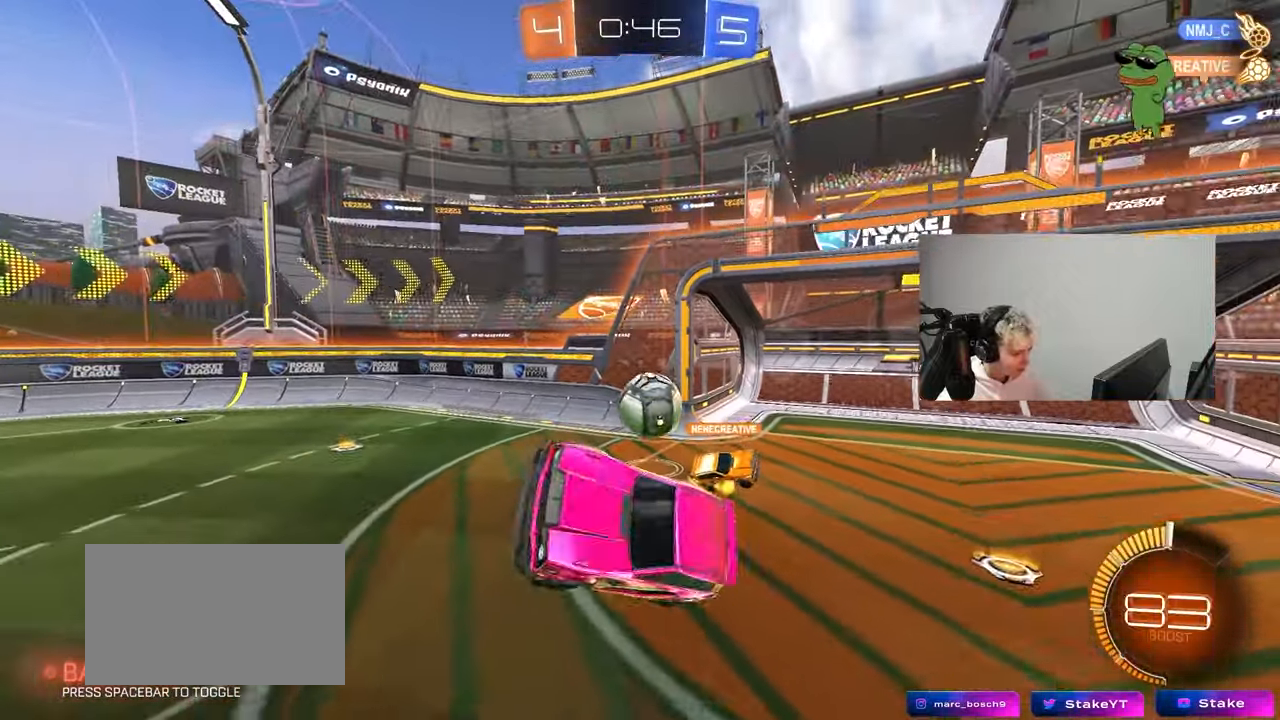
{"keys": [], "mouse": [], "mouse_move": "still", "events": [[417, "a", "up"], [417, "s", "up"]]}
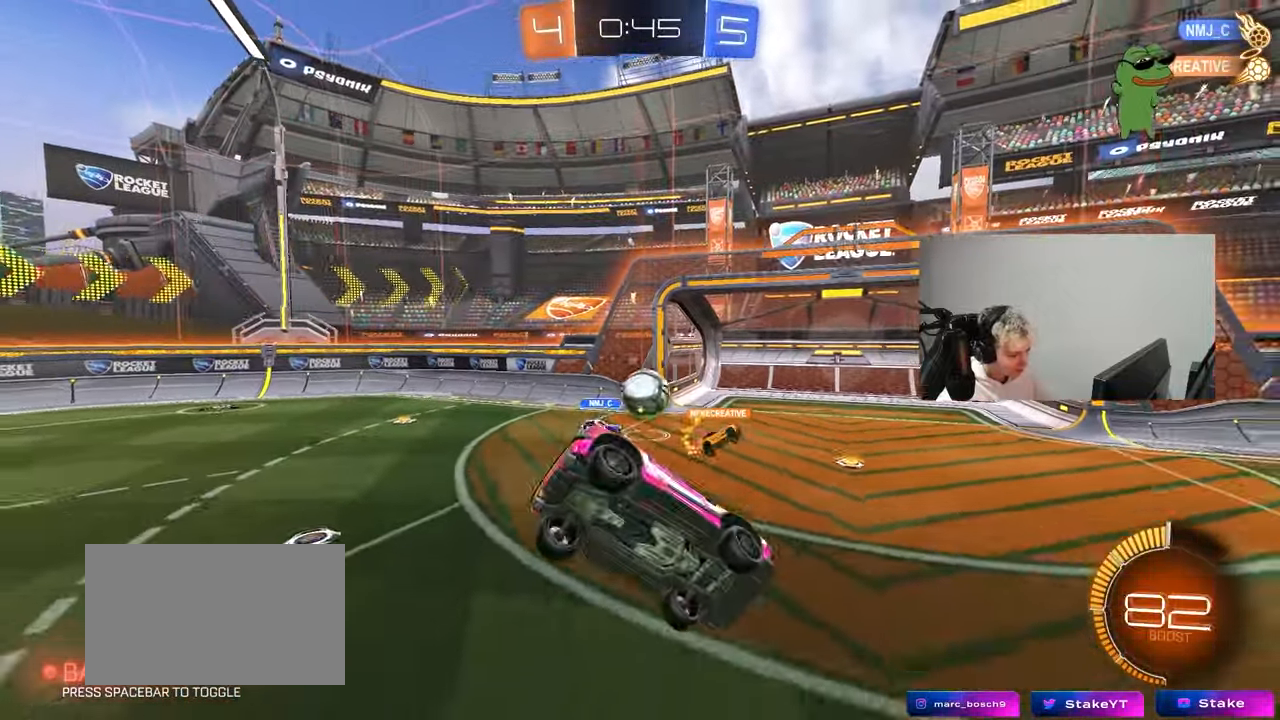
{"keys": [], "mouse": [], "mouse_move": "still", "events": [[17, "mouse_left", "down"], [150, "d", "down"], [300, "mouse_left", "up"], [300, "s", "down"], [333, "s", "up"], [383, "shift", "down"], [433, "shift", "up"], [483, "d", "up"]]}
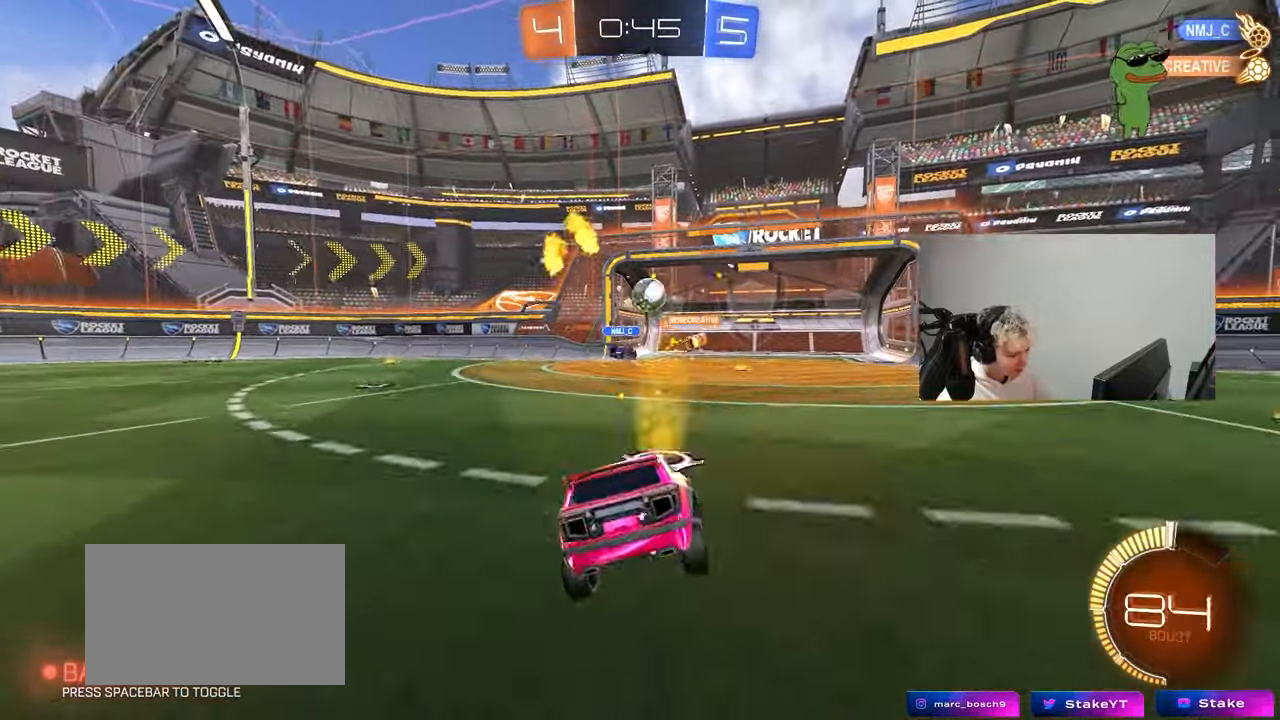
{"keys": [], "mouse": [], "mouse_move": "still", "events": [[33, "w", "down"], [167, "w", "up"]]}